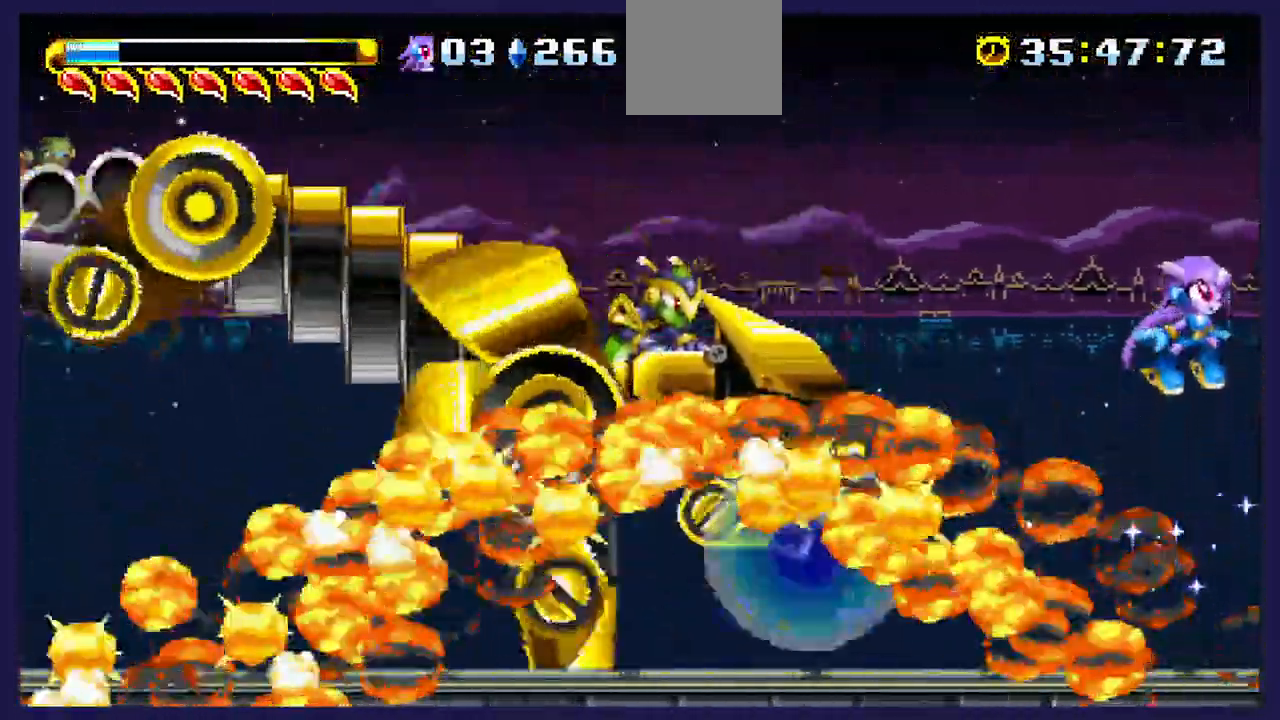
Gameplay with a controller (Xbox layout); each line is a JSON object with the inputs held at the frame after it. "events" lists button and stick changes between this image and that frame as [ms after this image, input, new state], when the widget could be followed in between.
{"buttons": [], "left_stick": "center", "right_stick": "center", "events": [[417, "DPAD_RIGHT", "up"]]}
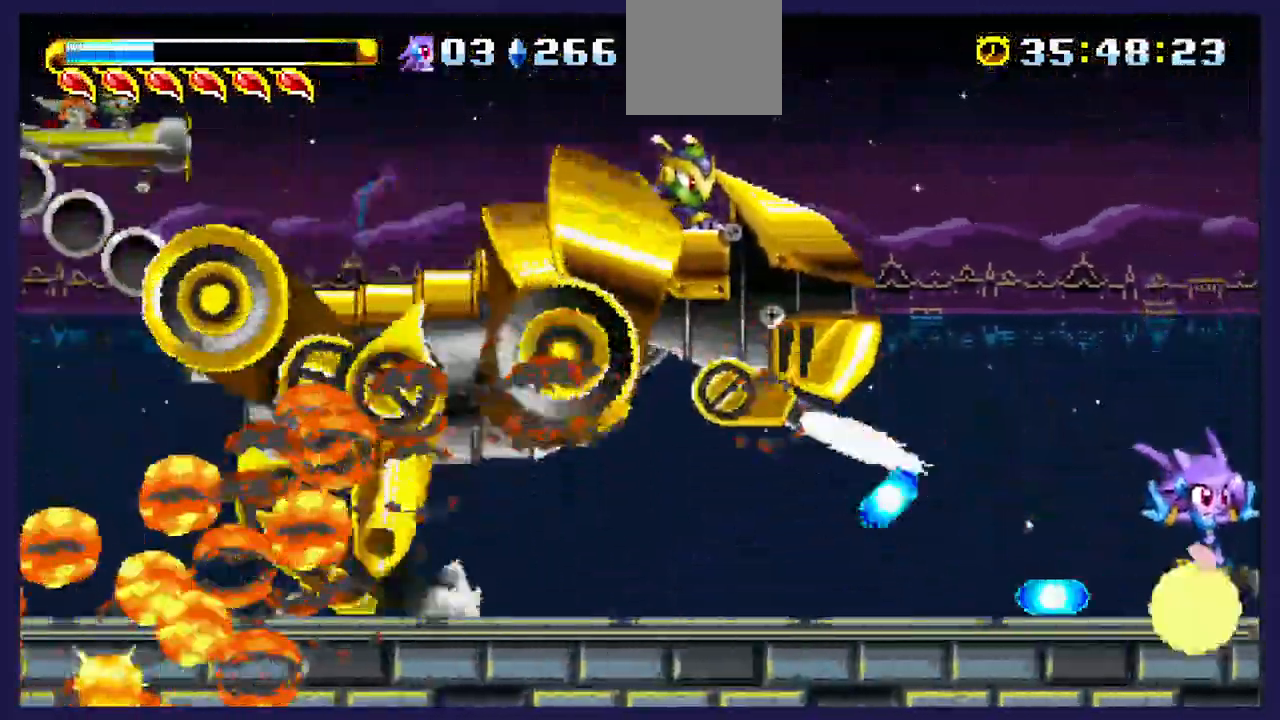
{"buttons": ["DPAD_RIGHT"], "left_stick": "center", "right_stick": "center", "events": [[150, "A", "down"], [400, "A", "up"], [400, "DPAD_RIGHT", "down"]]}
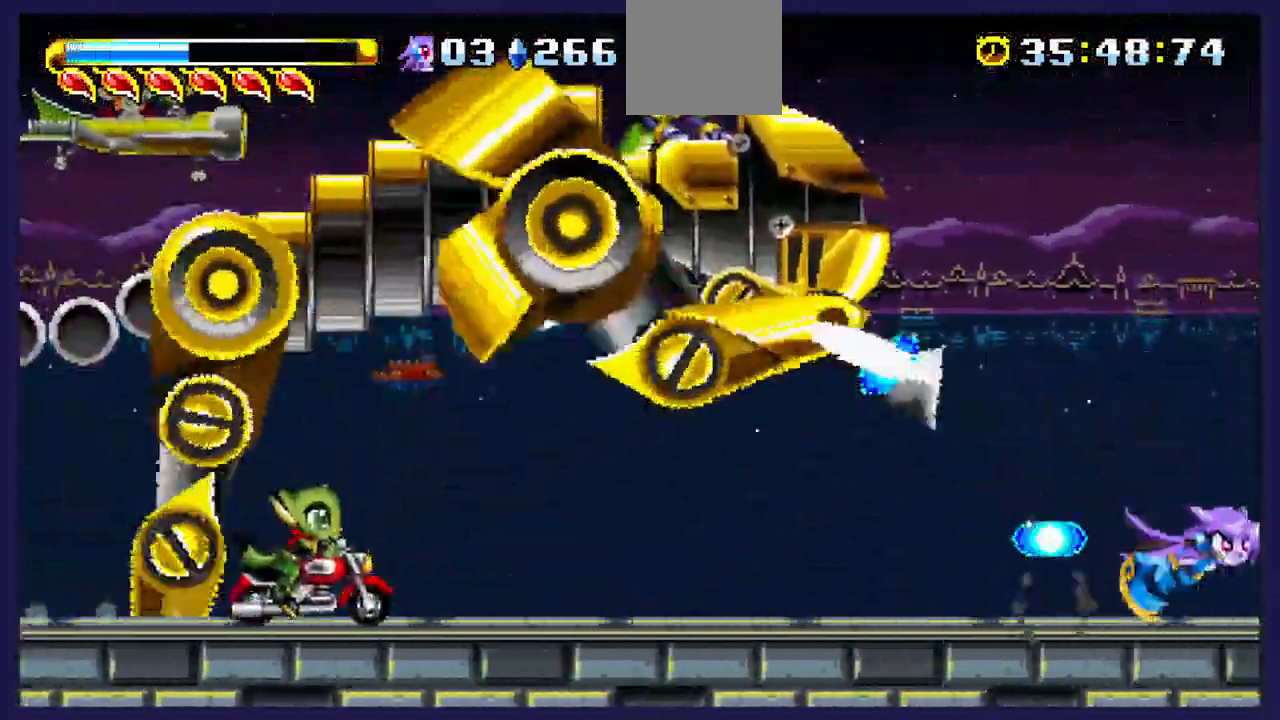
{"buttons": ["A", "DPAD_RIGHT"], "left_stick": "center", "right_stick": "center", "events": [[217, "A", "down"]]}
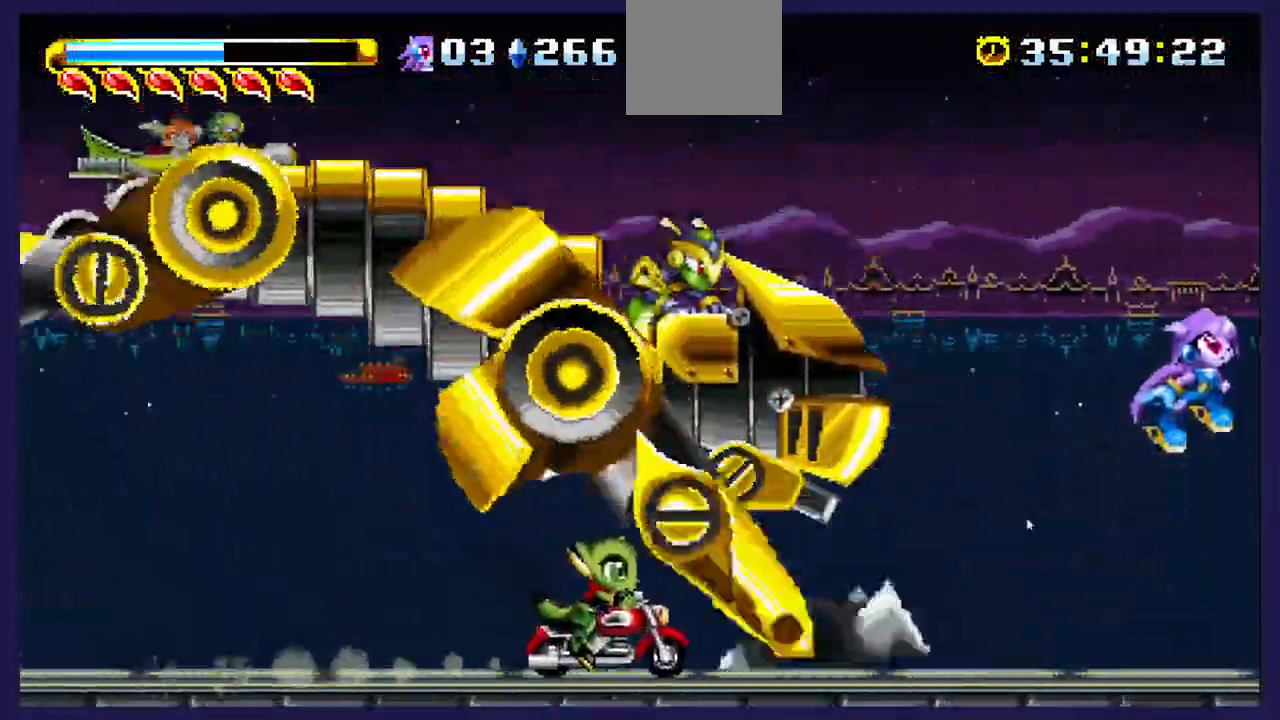
{"buttons": ["X", "DPAD_LEFT"], "left_stick": "center", "right_stick": "center", "events": [[50, "DPAD_RIGHT", "up"], [117, "DPAD_LEFT", "down"], [167, "A", "up"], [300, "X", "down"], [417, "X", "up"], [500, "X", "down"]]}
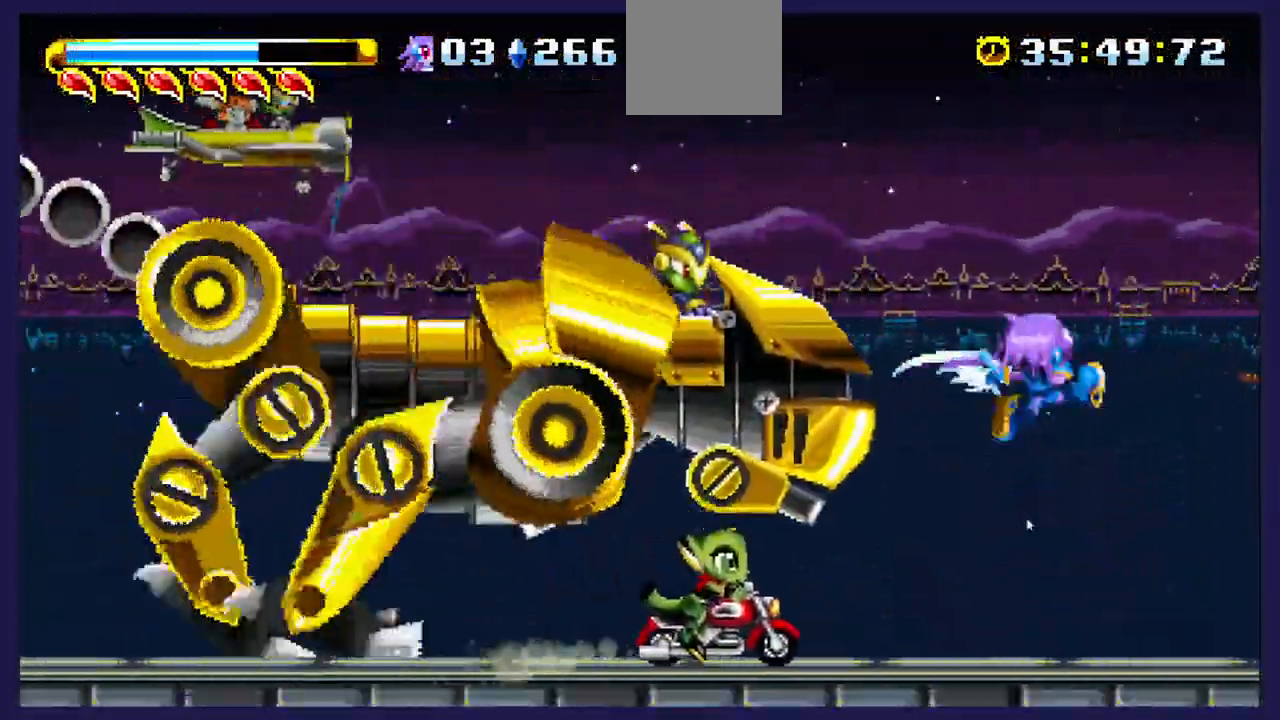
{"buttons": ["A", "X"], "left_stick": "center", "right_stick": "center", "events": [[317, "DPAD_LEFT", "up"], [467, "A", "down"]]}
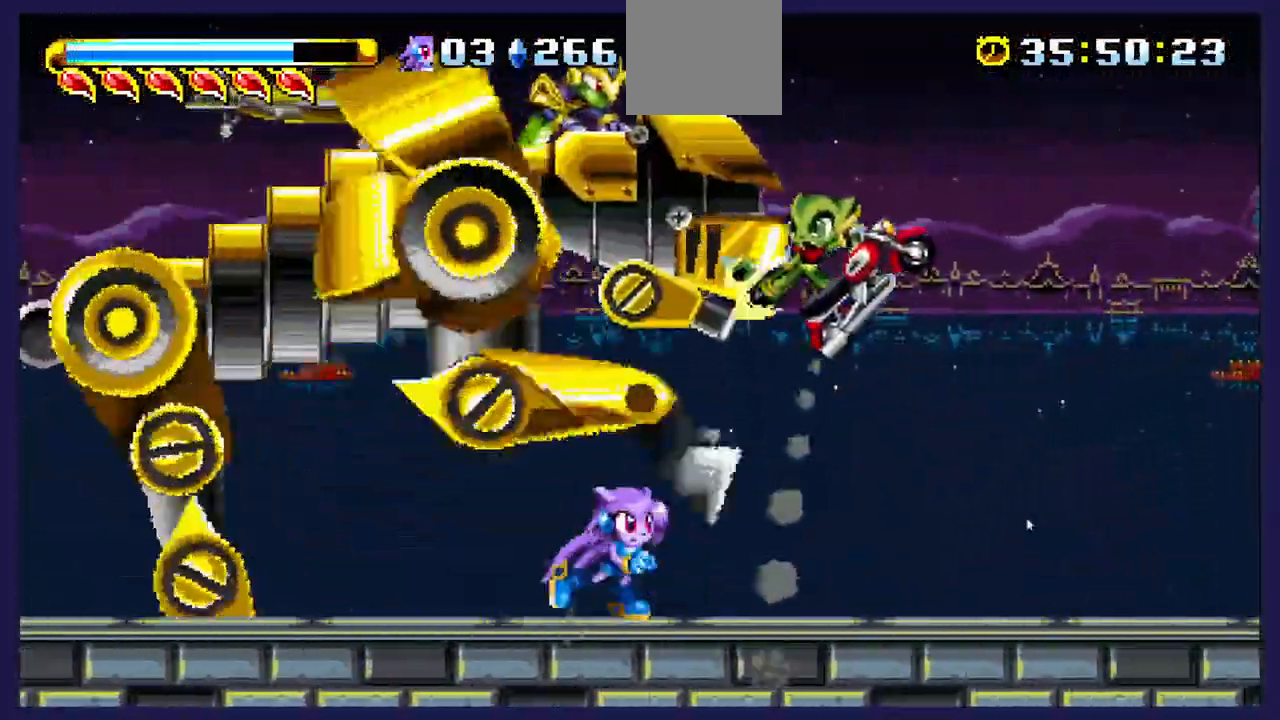
{"buttons": ["A"], "left_stick": "center", "right_stick": "center", "events": [[100, "A", "up"], [233, "DPAD_RIGHT", "down"], [433, "DPAD_RIGHT", "up"], [500, "A", "down"], [500, "X", "up"]]}
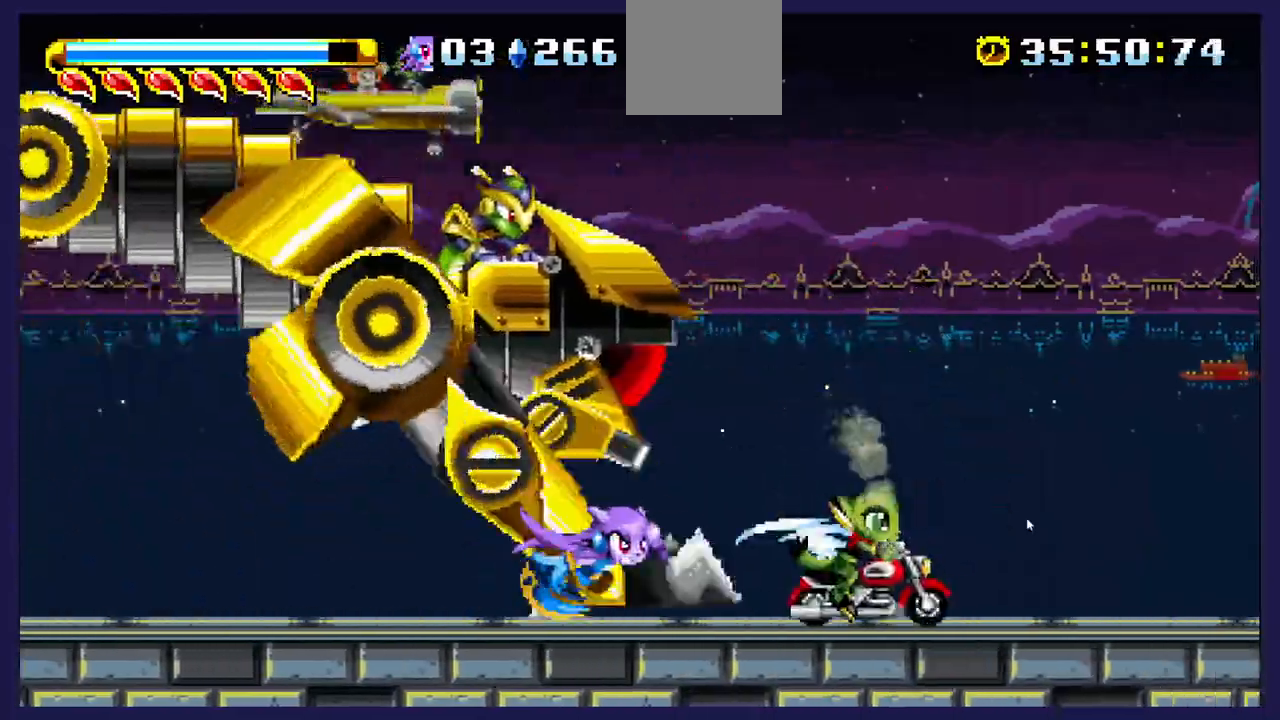
{"buttons": ["DPAD_RIGHT"], "left_stick": "center", "right_stick": "center", "events": [[83, "DPAD_LEFT", "down"], [283, "A", "up"], [333, "DPAD_LEFT", "up"], [333, "X", "down"], [367, "DPAD_RIGHT", "down"], [483, "X", "up"]]}
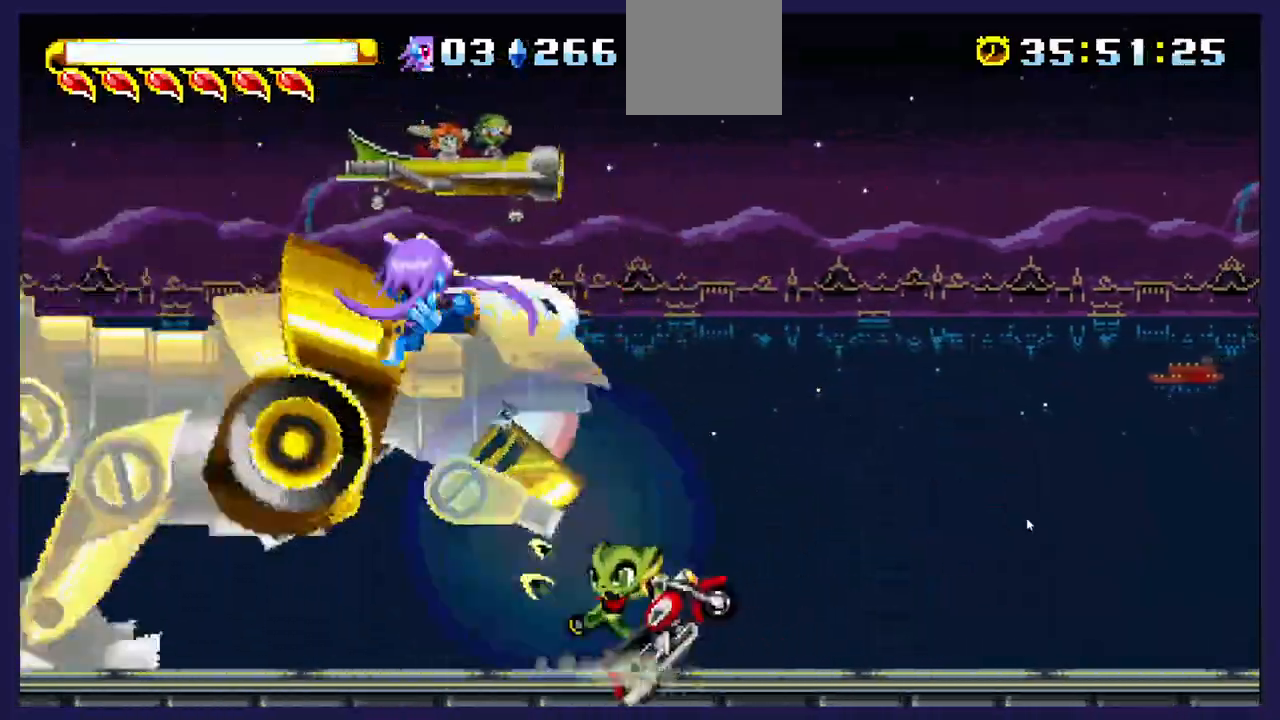
{"buttons": ["DPAD_LEFT"], "left_stick": "center", "right_stick": "center", "events": [[17, "DPAD_RIGHT", "up"], [50, "X", "down"], [83, "DPAD_LEFT", "down"], [200, "X", "up"], [267, "X", "down"], [400, "X", "up"]]}
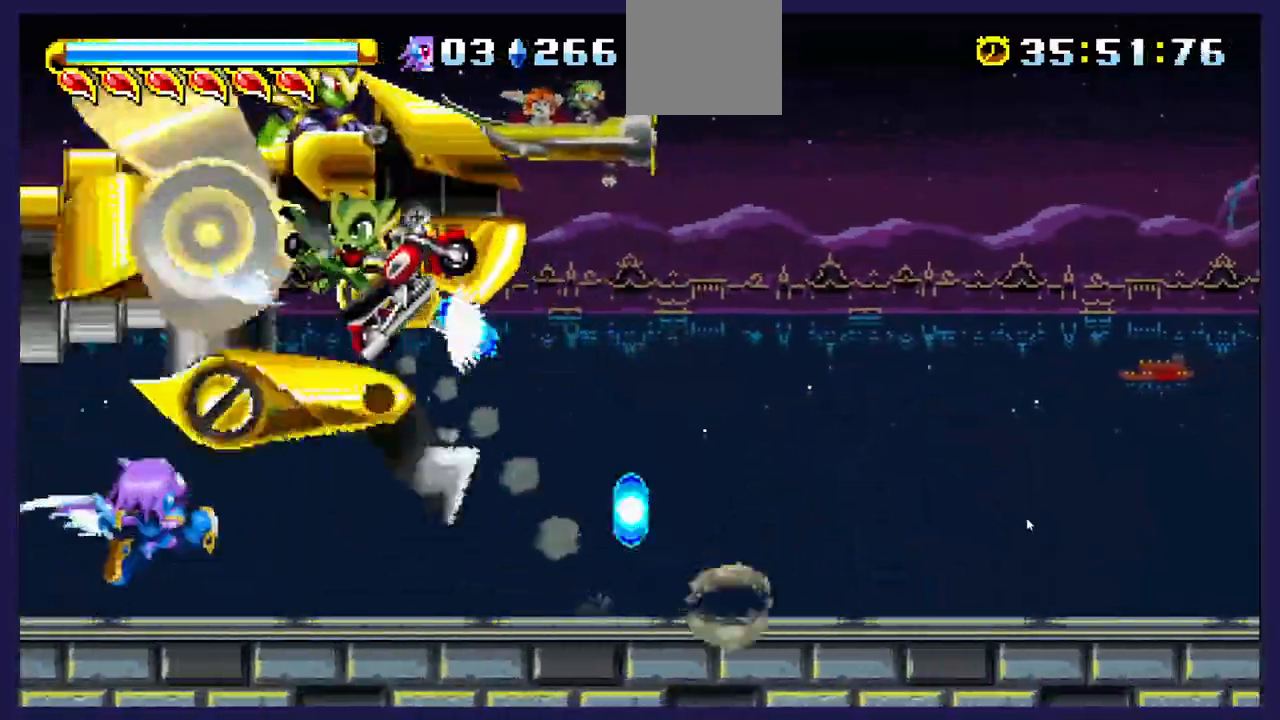
{"buttons": ["A", "DPAD_RIGHT"], "left_stick": "center", "right_stick": "center", "events": [[400, "DPAD_LEFT", "up"], [417, "A", "down"], [433, "DPAD_RIGHT", "down"]]}
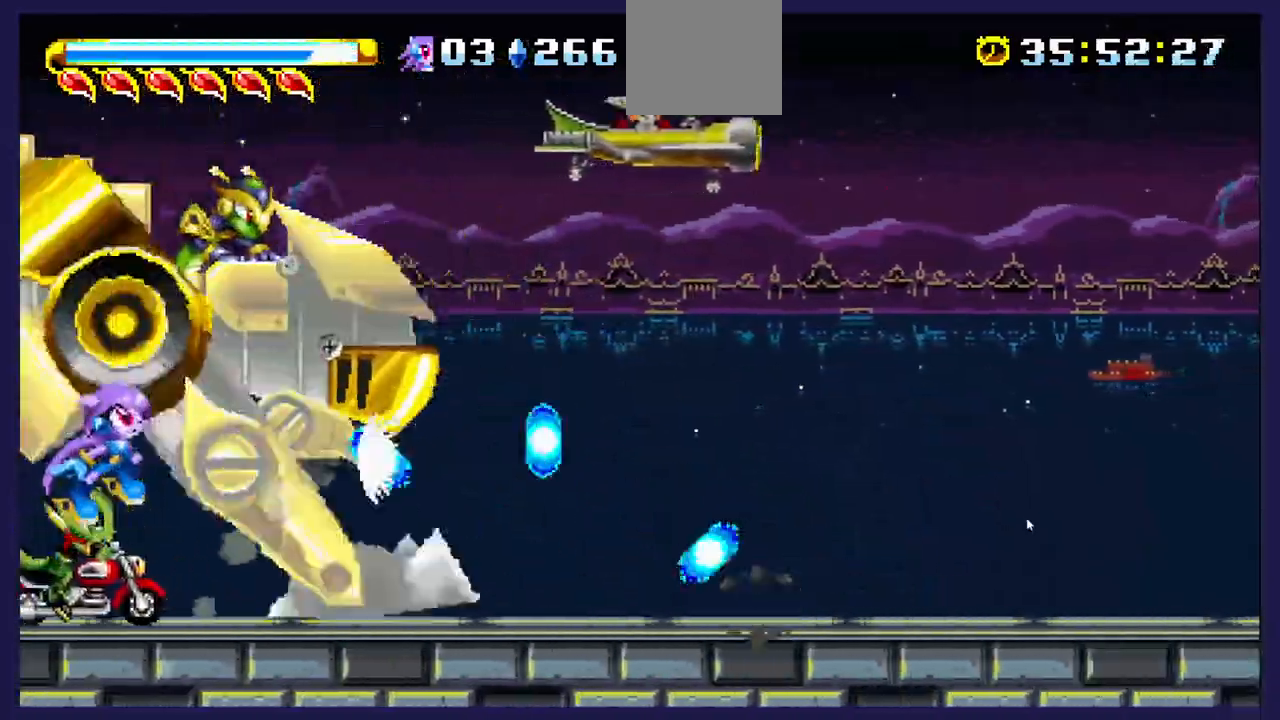
{"buttons": ["X", "DPAD_RIGHT"], "left_stick": "center", "right_stick": "center", "events": [[233, "A", "up"], [233, "X", "down"], [383, "X", "up"], [433, "X", "down"]]}
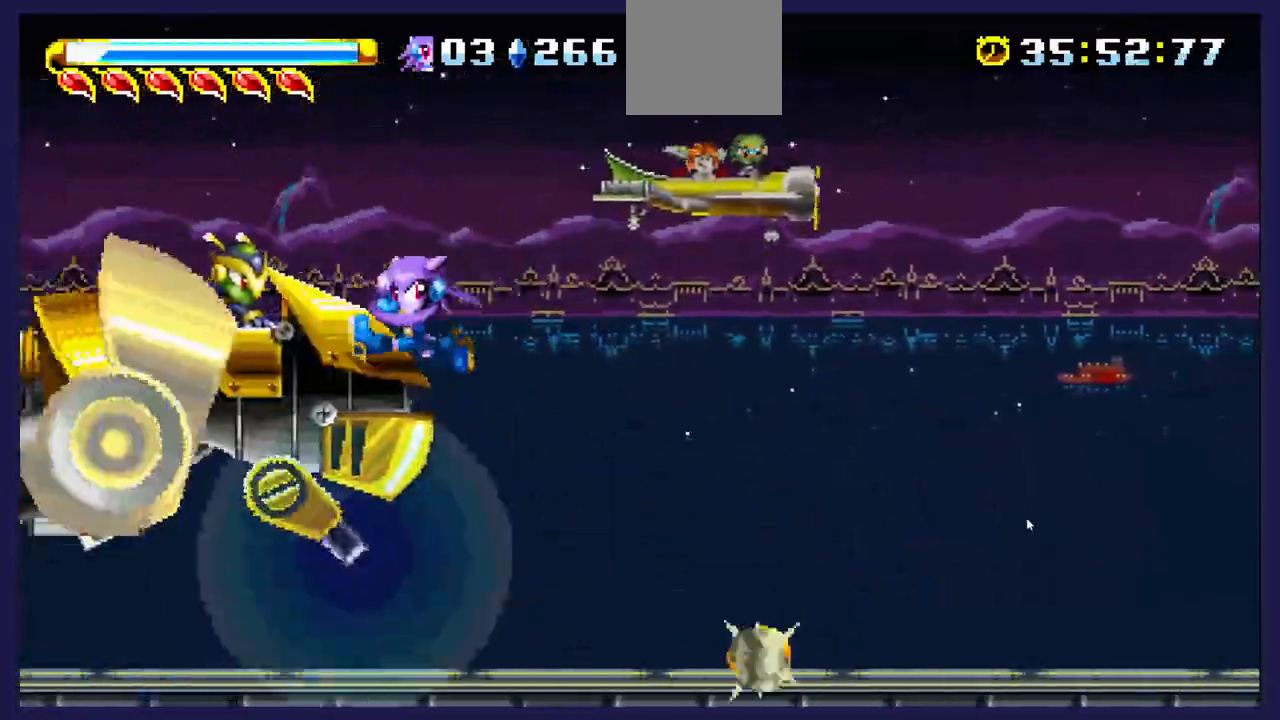
{"buttons": ["DPAD_RIGHT"], "left_stick": "center", "right_stick": "center", "events": [[67, "X", "up"], [133, "X", "down"], [283, "X", "up"]]}
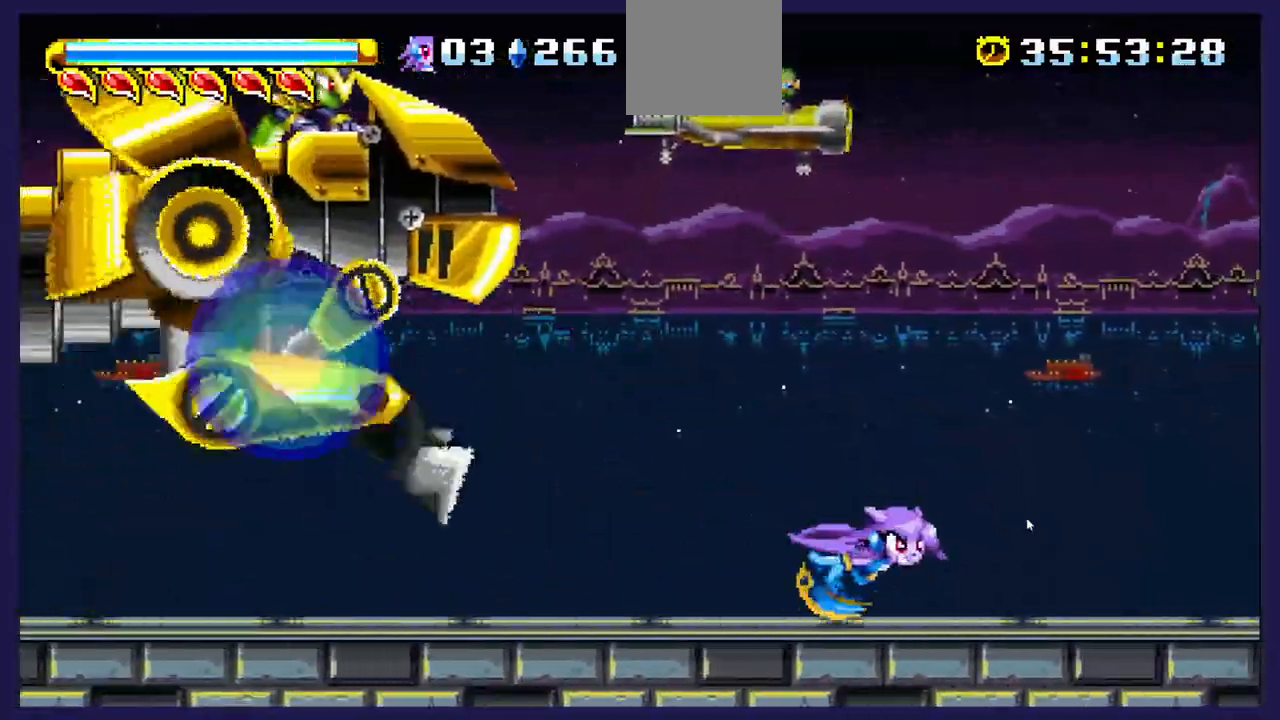
{"buttons": ["DPAD_RIGHT"], "left_stick": "center", "right_stick": "center", "events": []}
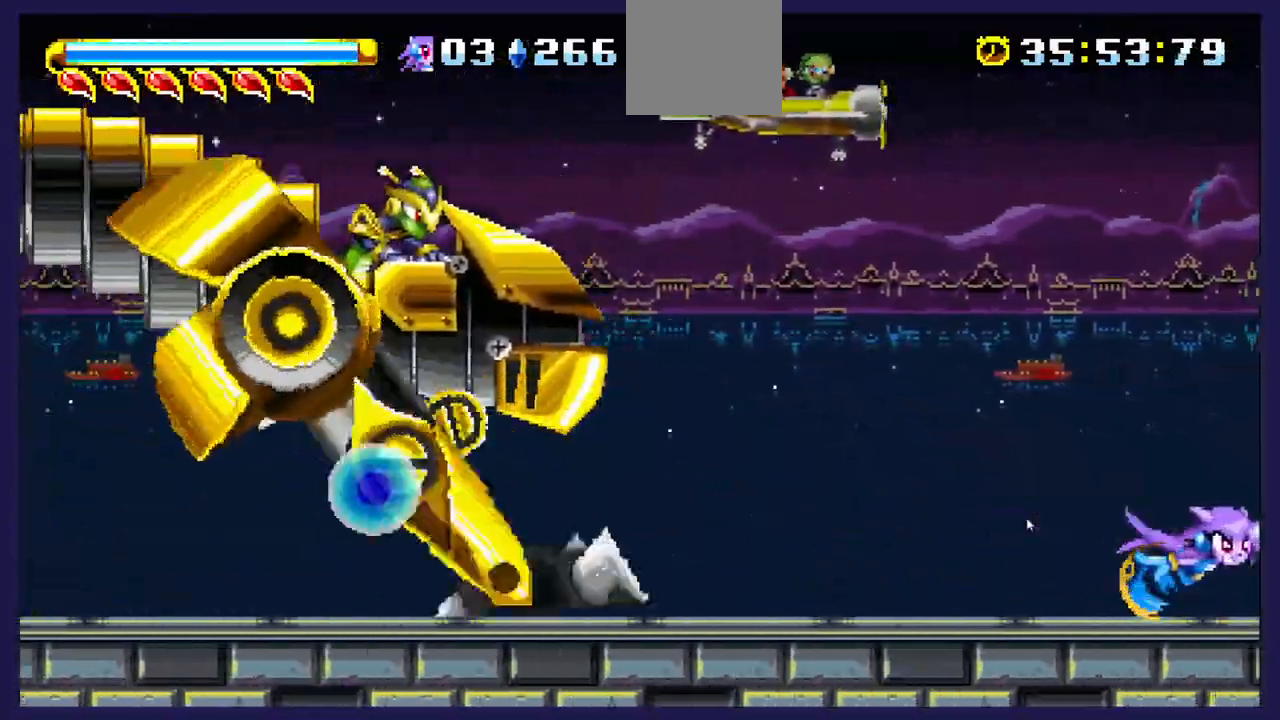
{"buttons": ["DPAD_RIGHT"], "left_stick": "center", "right_stick": "center", "events": []}
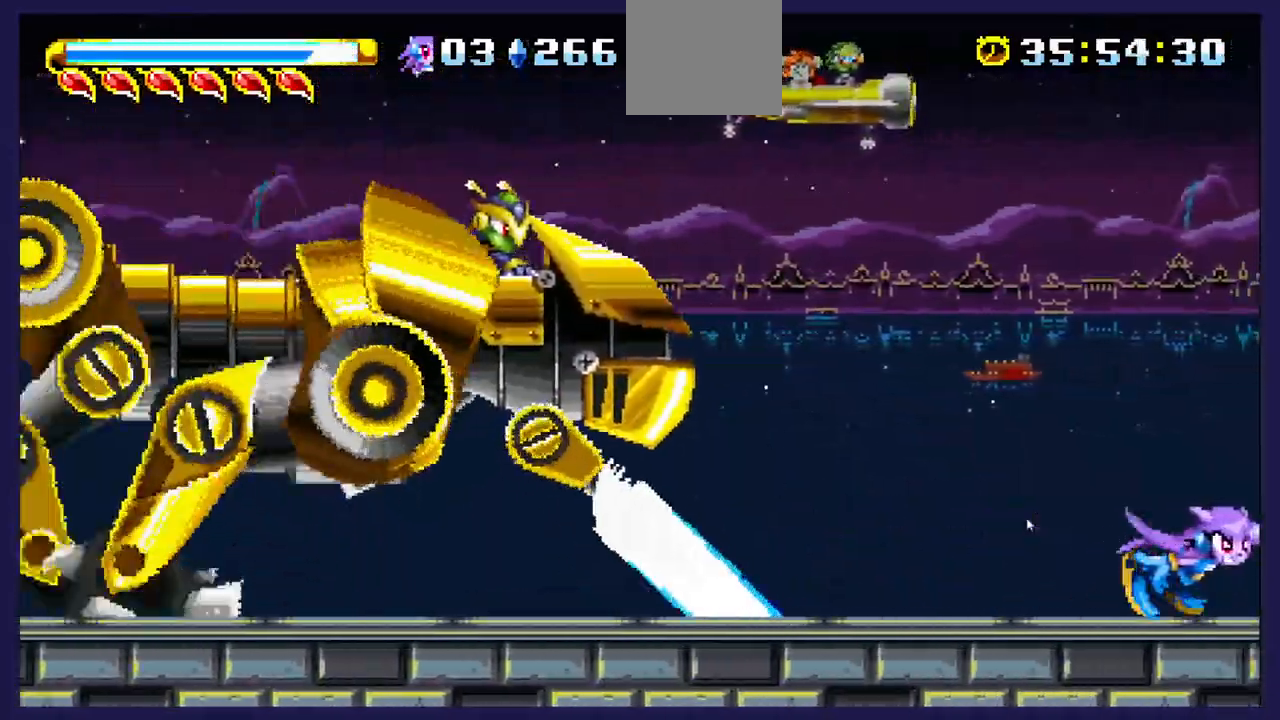
{"buttons": ["A", "DPAD_RIGHT"], "left_stick": "center", "right_stick": "center", "events": [[217, "A", "down"]]}
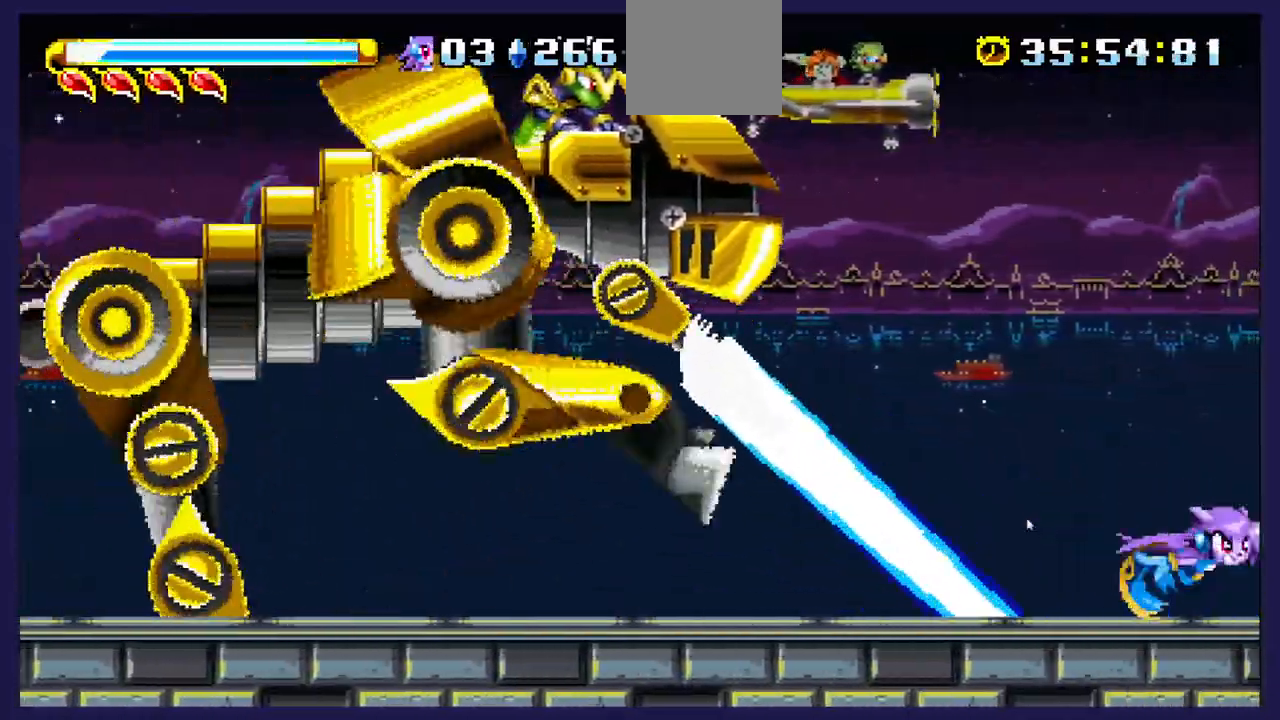
{"buttons": ["A", "DPAD_RIGHT"], "left_stick": "center", "right_stick": "center", "events": [[33, "A", "up"], [150, "A", "down"]]}
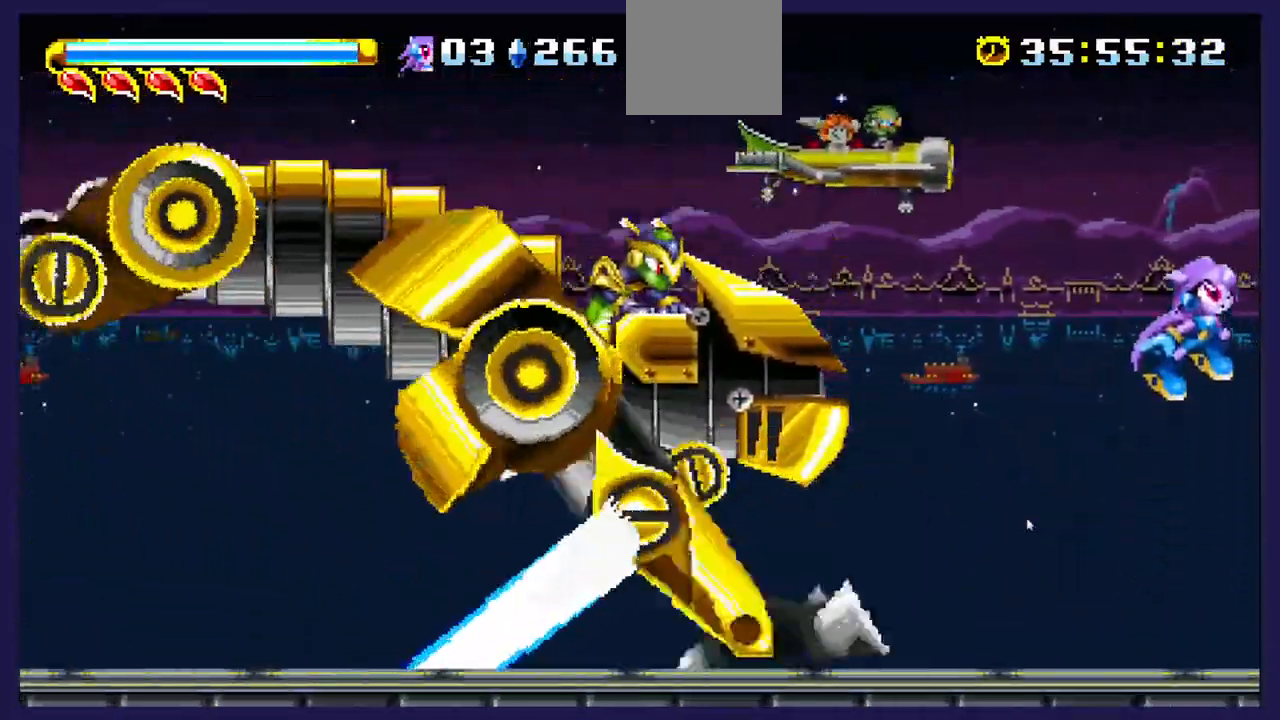
{"buttons": ["DPAD_RIGHT"], "left_stick": "center", "right_stick": "center", "events": [[183, "A", "up"]]}
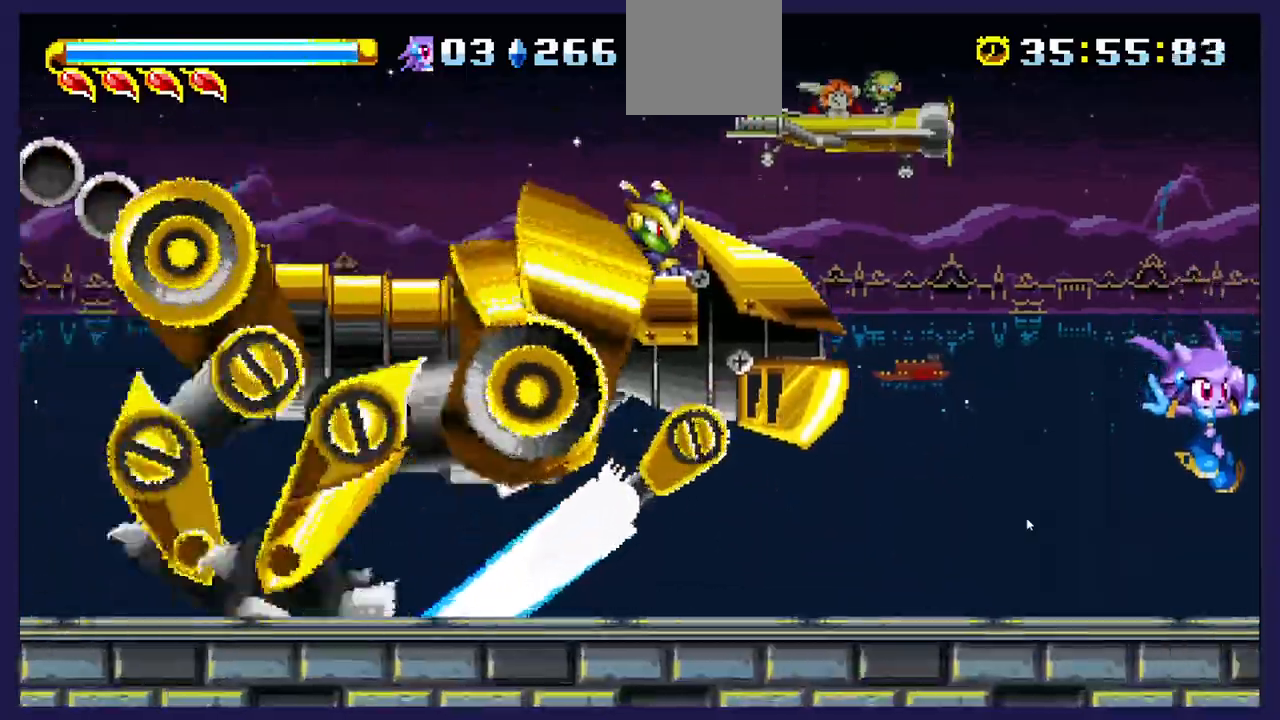
{"buttons": ["A", "DPAD_LEFT"], "left_stick": "center", "right_stick": "center", "events": [[183, "A", "down"], [283, "DPAD_RIGHT", "up"], [317, "DPAD_LEFT", "down"]]}
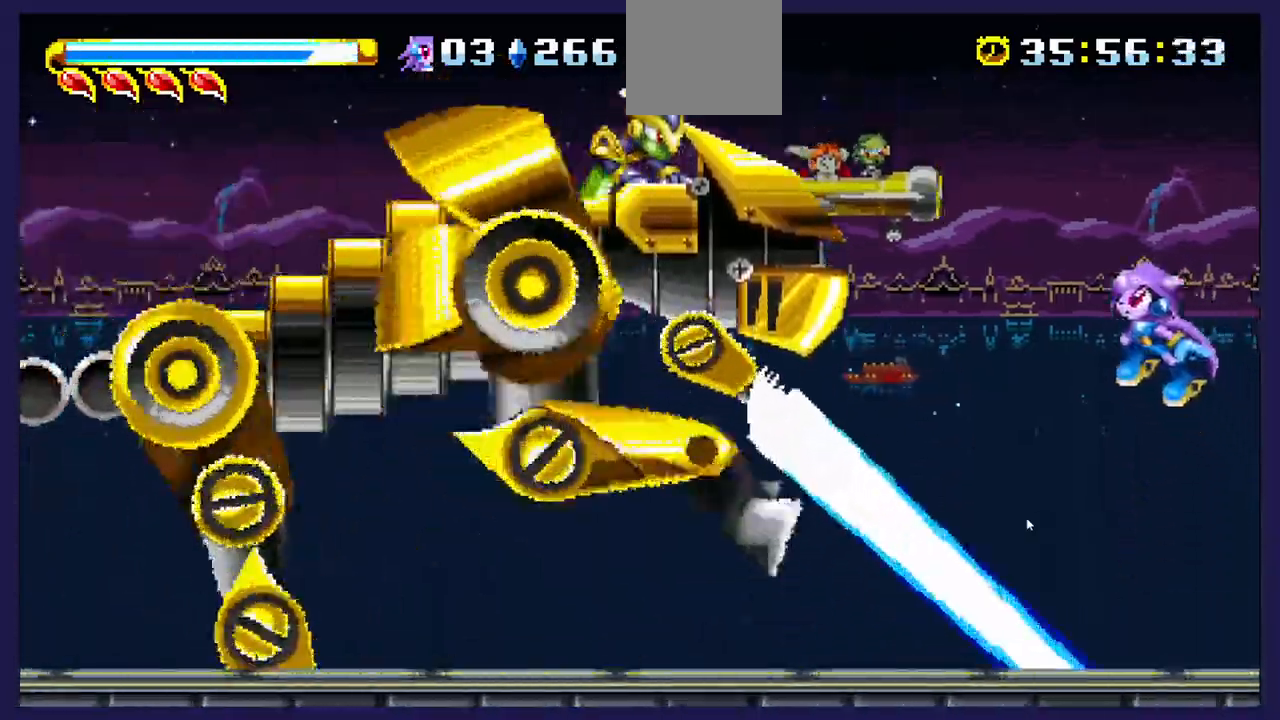
{"buttons": ["X", "DPAD_LEFT"], "left_stick": "center", "right_stick": "center", "events": [[133, "A", "up"], [200, "X", "down"], [333, "X", "up"], [400, "X", "down"]]}
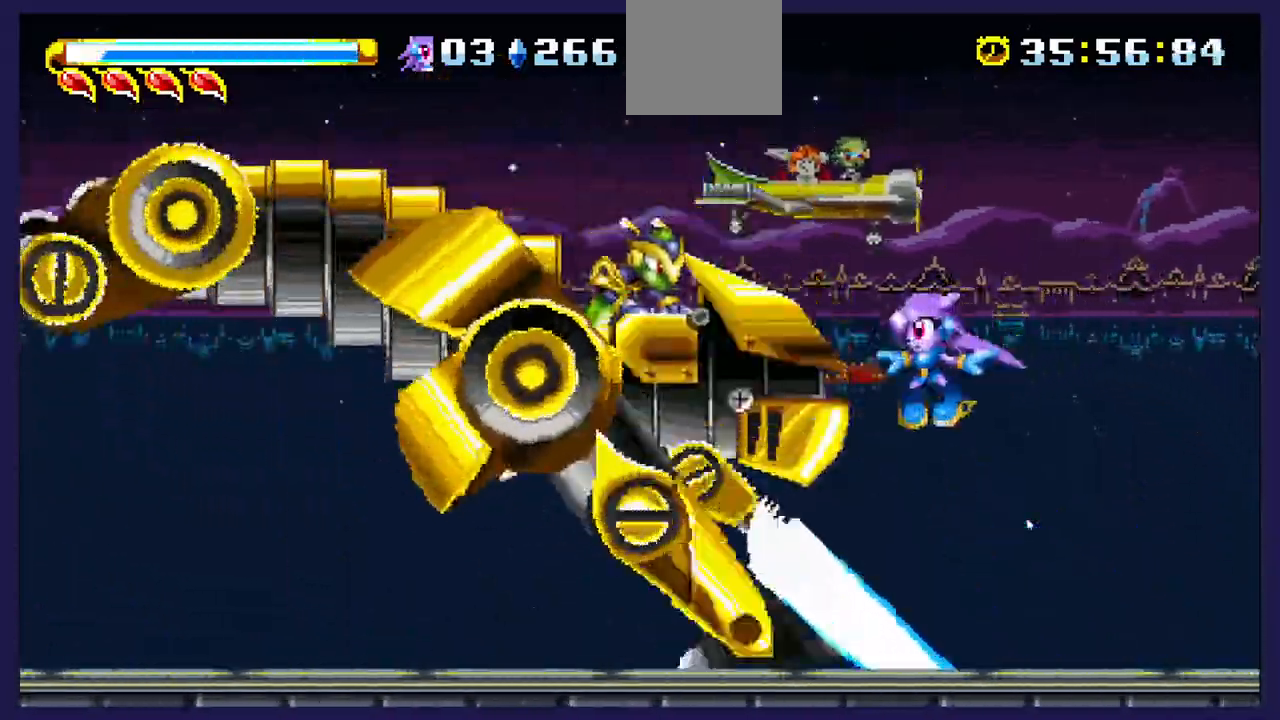
{"buttons": ["A", "DPAD_RIGHT"], "left_stick": "center", "right_stick": "center", "events": [[50, "X", "up"], [250, "DPAD_LEFT", "up"], [300, "DPAD_RIGHT", "down"], [400, "A", "down"]]}
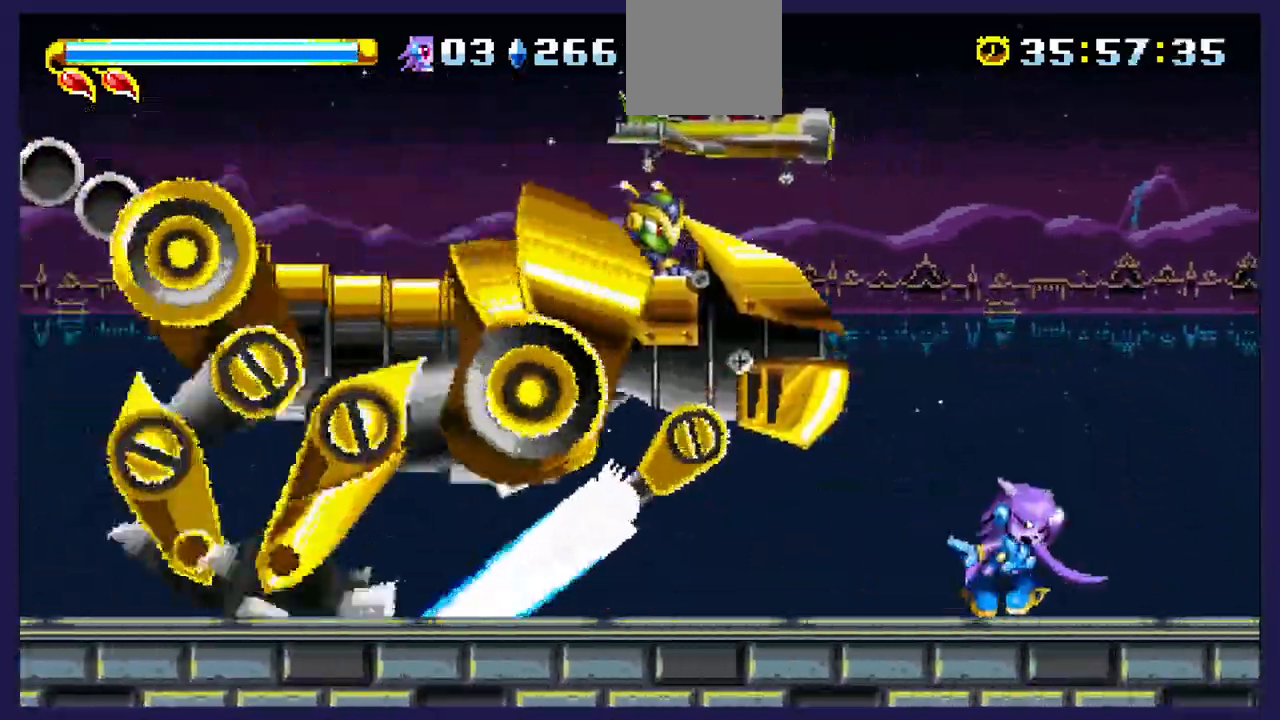
{"buttons": ["A", "DPAD_LEFT"], "left_stick": "center", "right_stick": "center", "events": [[50, "DPAD_RIGHT", "up"], [133, "A", "up"], [167, "DPAD_LEFT", "down"], [433, "A", "down"]]}
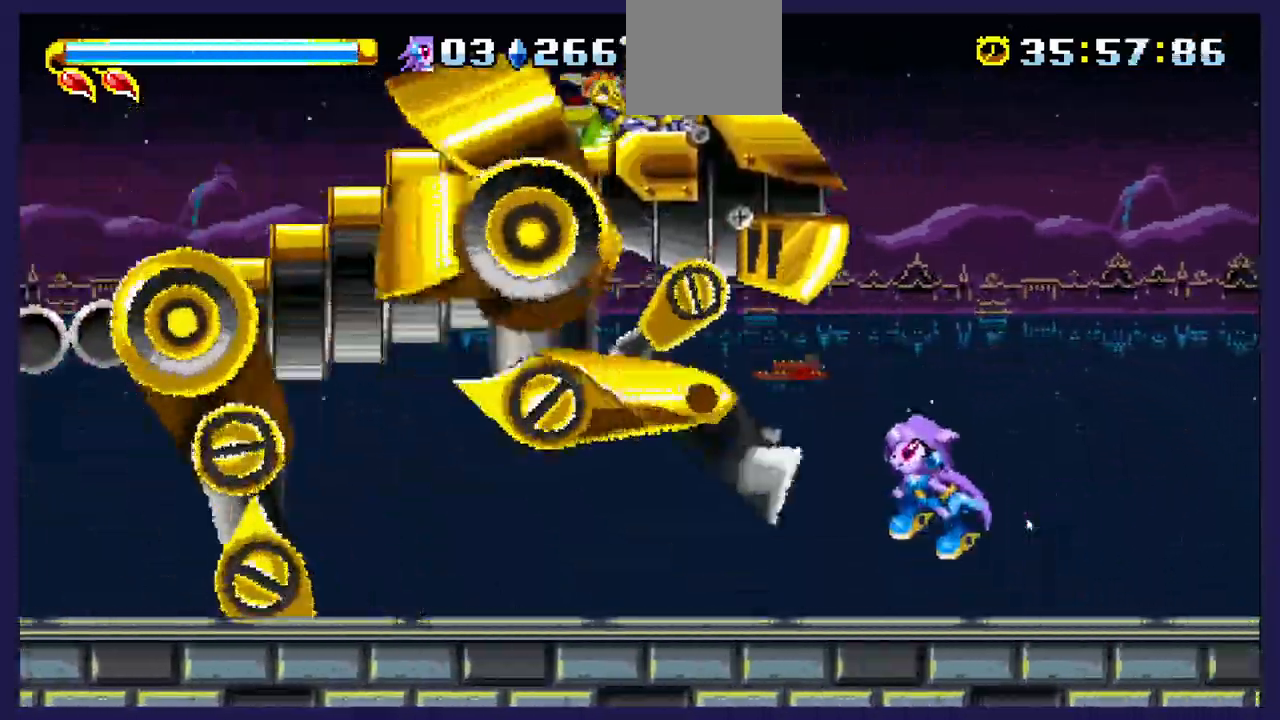
{"buttons": ["DPAD_RIGHT"], "left_stick": "center", "right_stick": "center", "events": [[83, "A", "up"], [133, "X", "down"], [250, "DPAD_LEFT", "up"], [267, "X", "up"], [283, "DPAD_RIGHT", "down"], [333, "X", "down"], [467, "X", "up"]]}
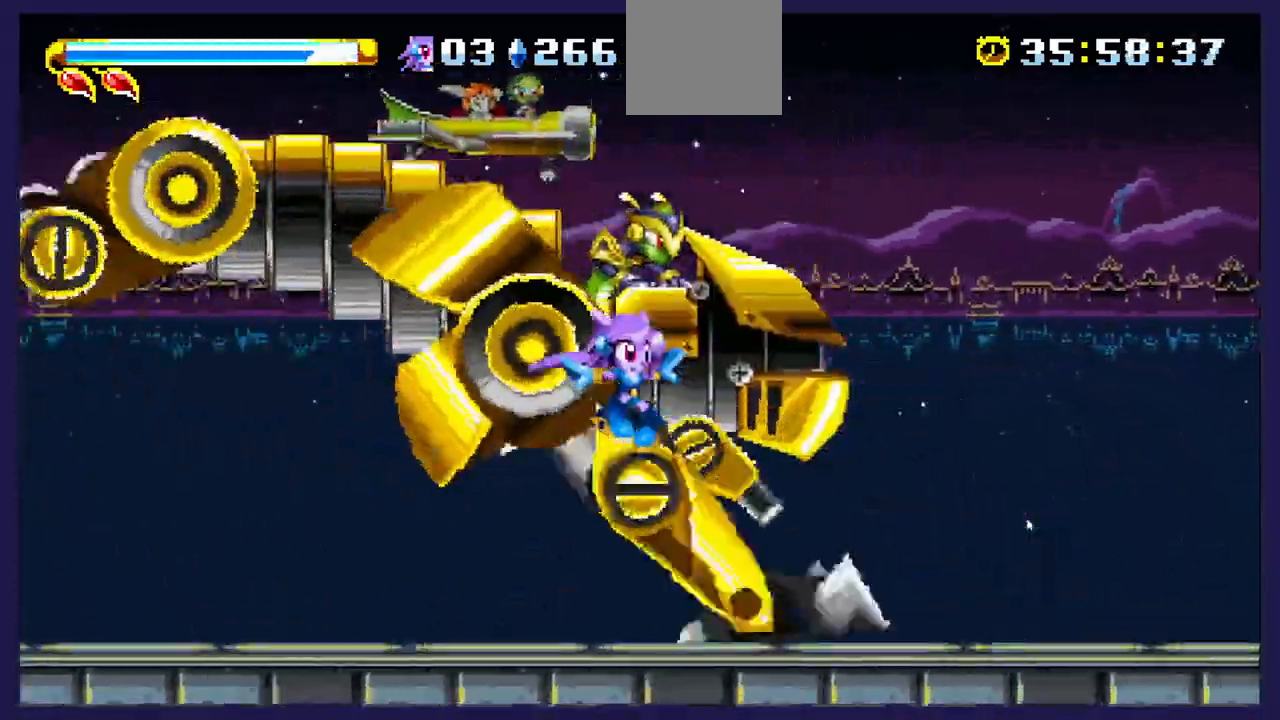
{"buttons": ["DPAD_LEFT"], "left_stick": "center", "right_stick": "center", "events": [[33, "X", "down"], [67, "DPAD_RIGHT", "up"], [183, "X", "up"], [250, "X", "down"], [383, "X", "up"], [467, "DPAD_LEFT", "down"]]}
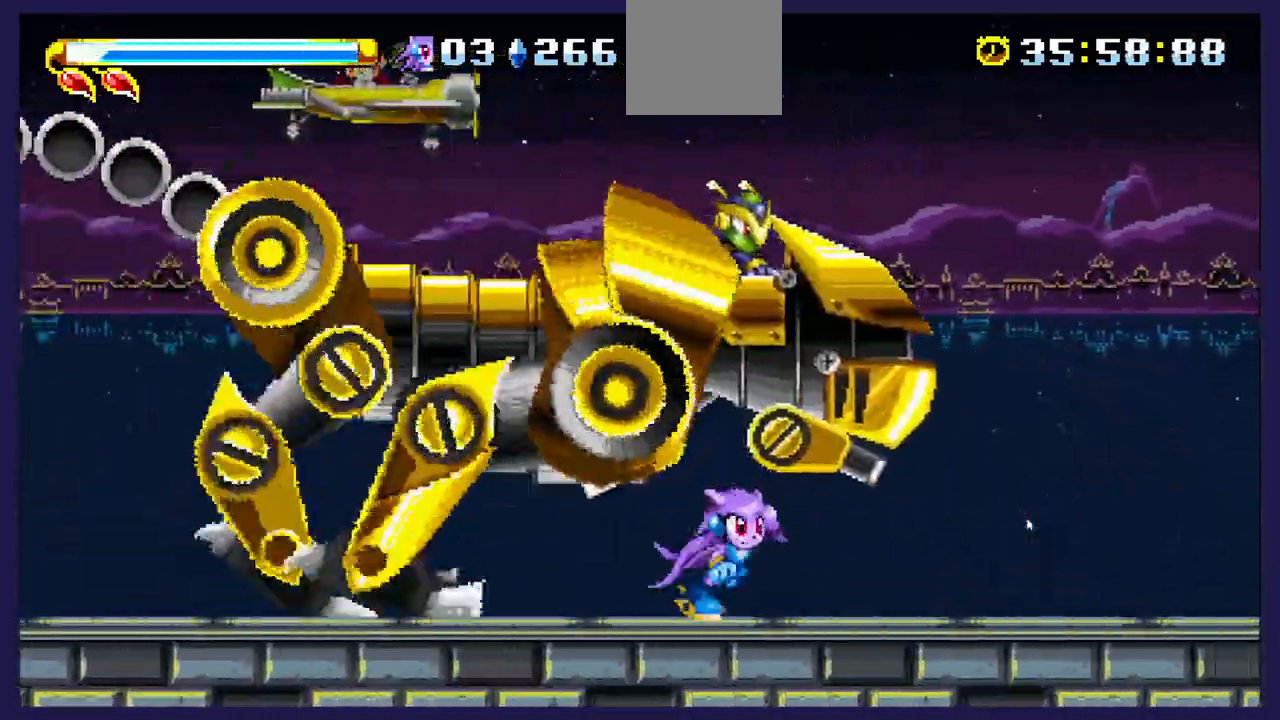
{"buttons": ["DPAD_LEFT"], "left_stick": "center", "right_stick": "center", "events": [[150, "DPAD_LEFT", "up"], [350, "DPAD_LEFT", "down"]]}
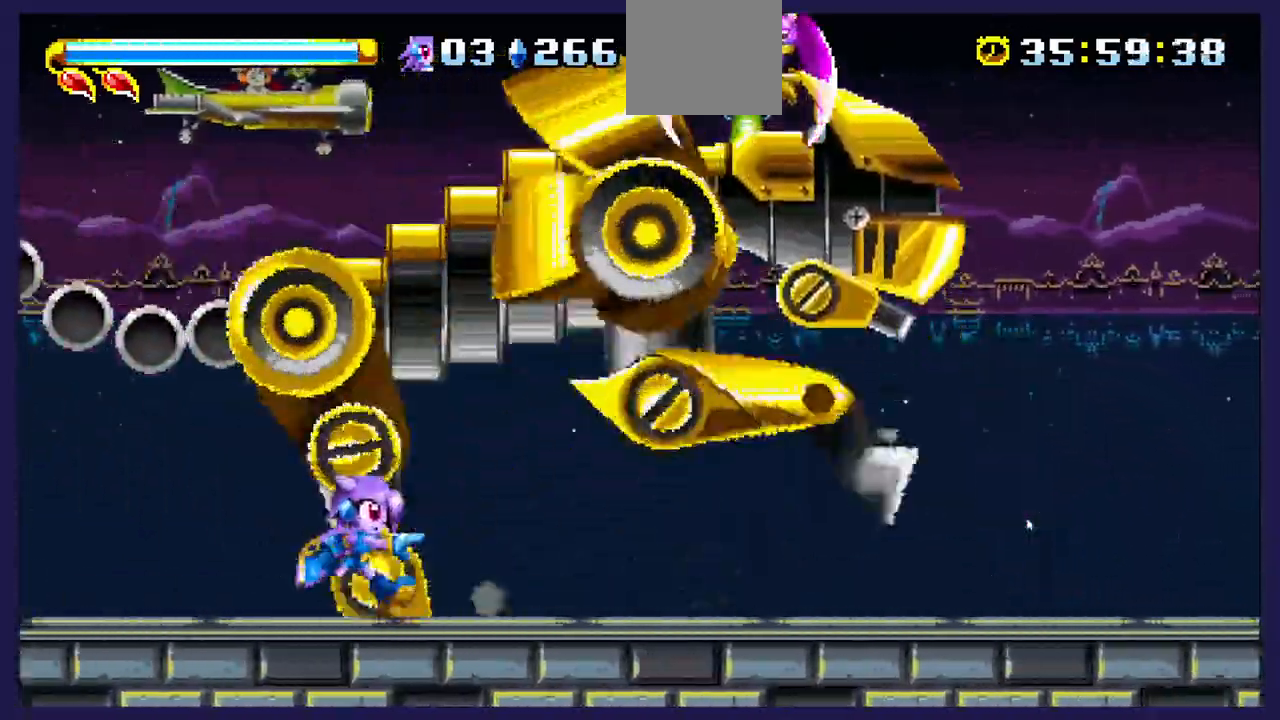
{"buttons": ["DPAD_RIGHT"], "left_stick": "center", "right_stick": "center", "events": [[267, "DPAD_LEFT", "up"], [317, "DPAD_RIGHT", "down"]]}
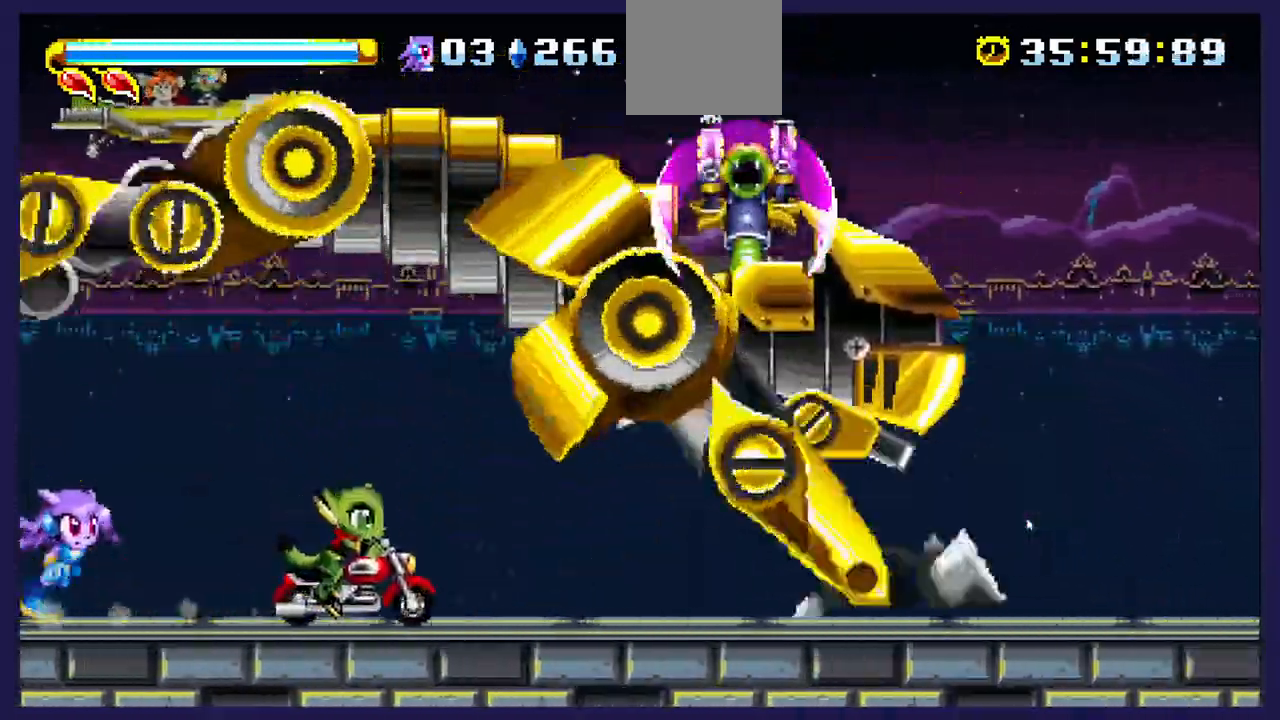
{"buttons": ["A", "DPAD_RIGHT"], "left_stick": "center", "right_stick": "center", "events": [[467, "A", "down"]]}
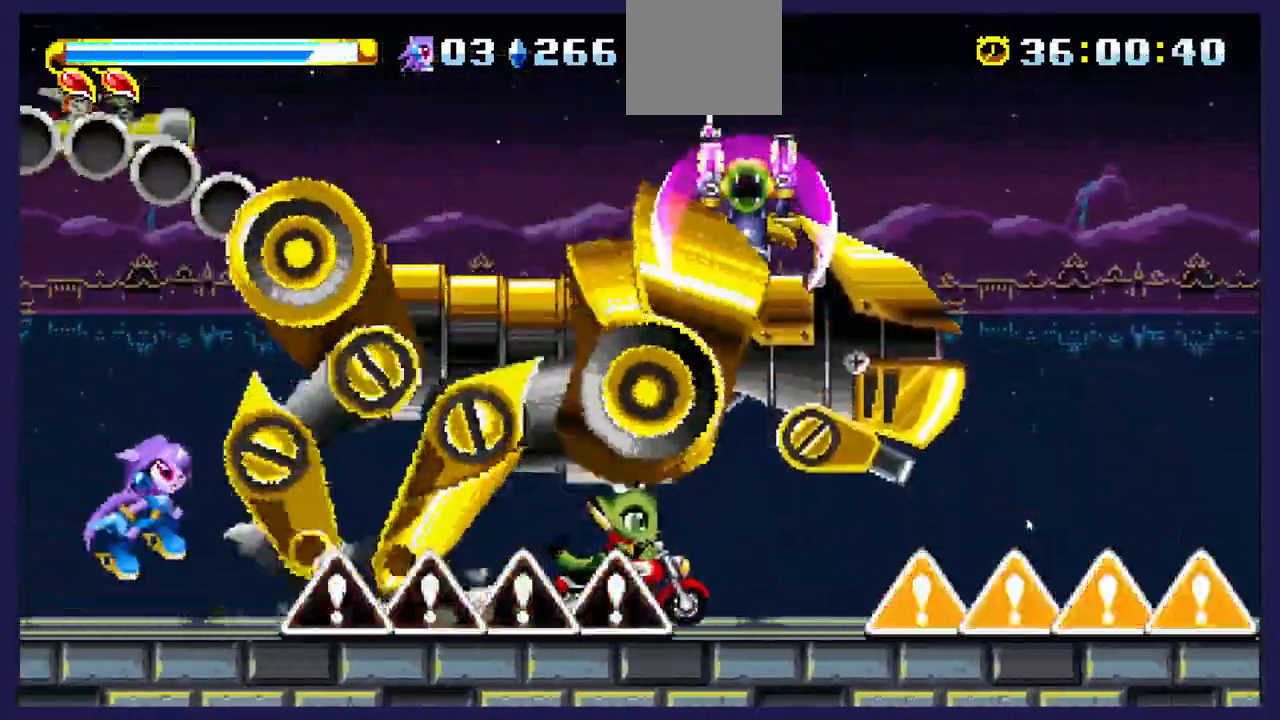
{"buttons": ["B", "DPAD_RIGHT"], "left_stick": "center", "right_stick": "center", "events": [[233, "A", "up"], [433, "B", "down"]]}
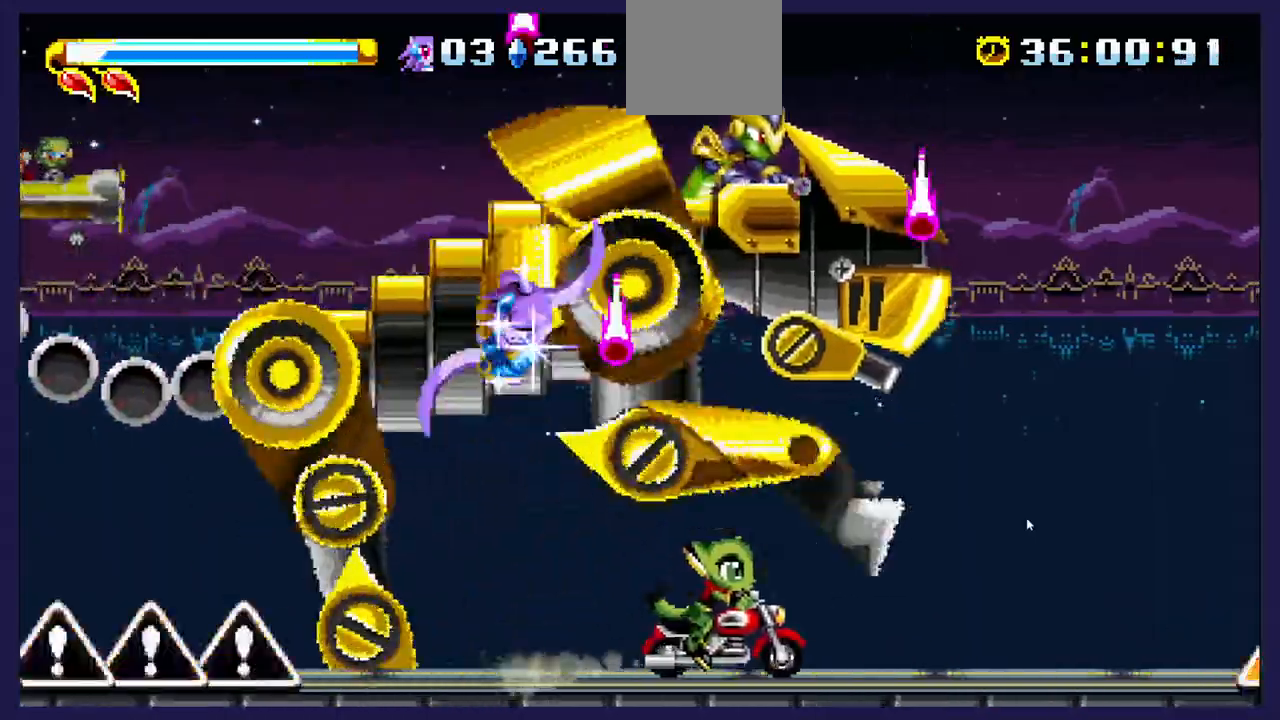
{"buttons": ["DPAD_RIGHT"], "left_stick": "center", "right_stick": "center", "events": [[117, "B", "up"]]}
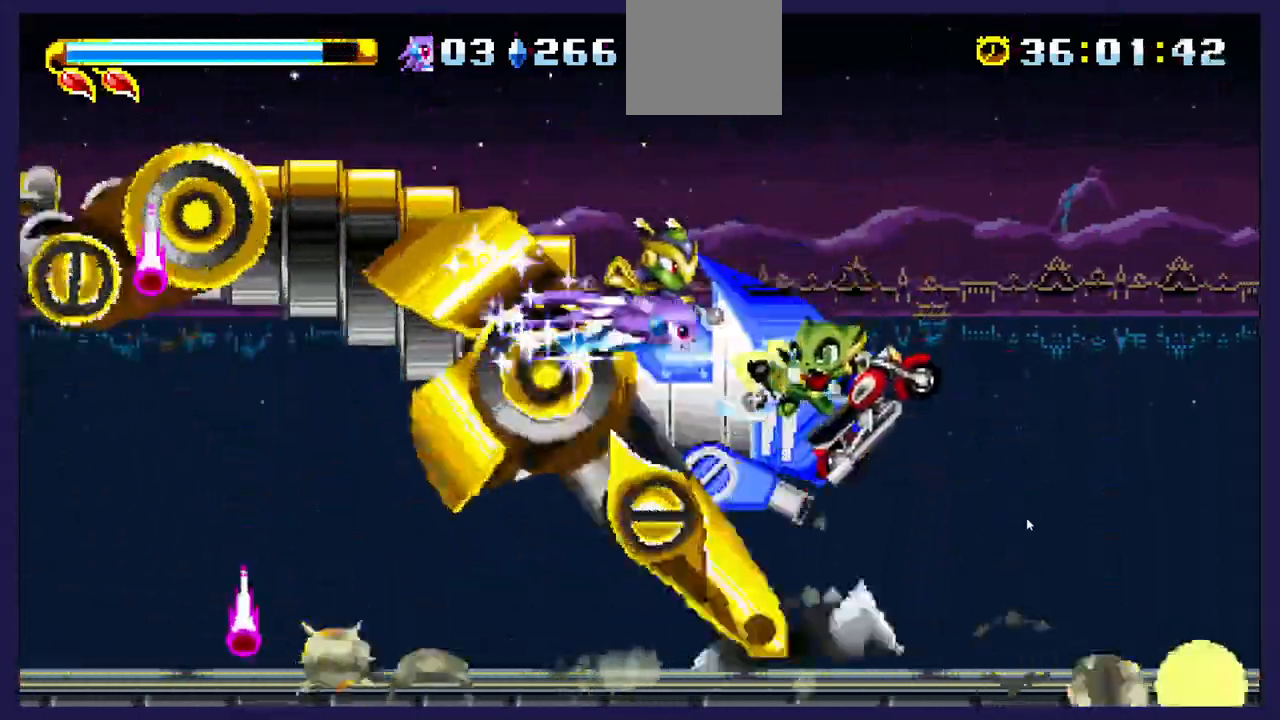
{"buttons": ["DPAD_RIGHT"], "left_stick": "center", "right_stick": "center", "events": []}
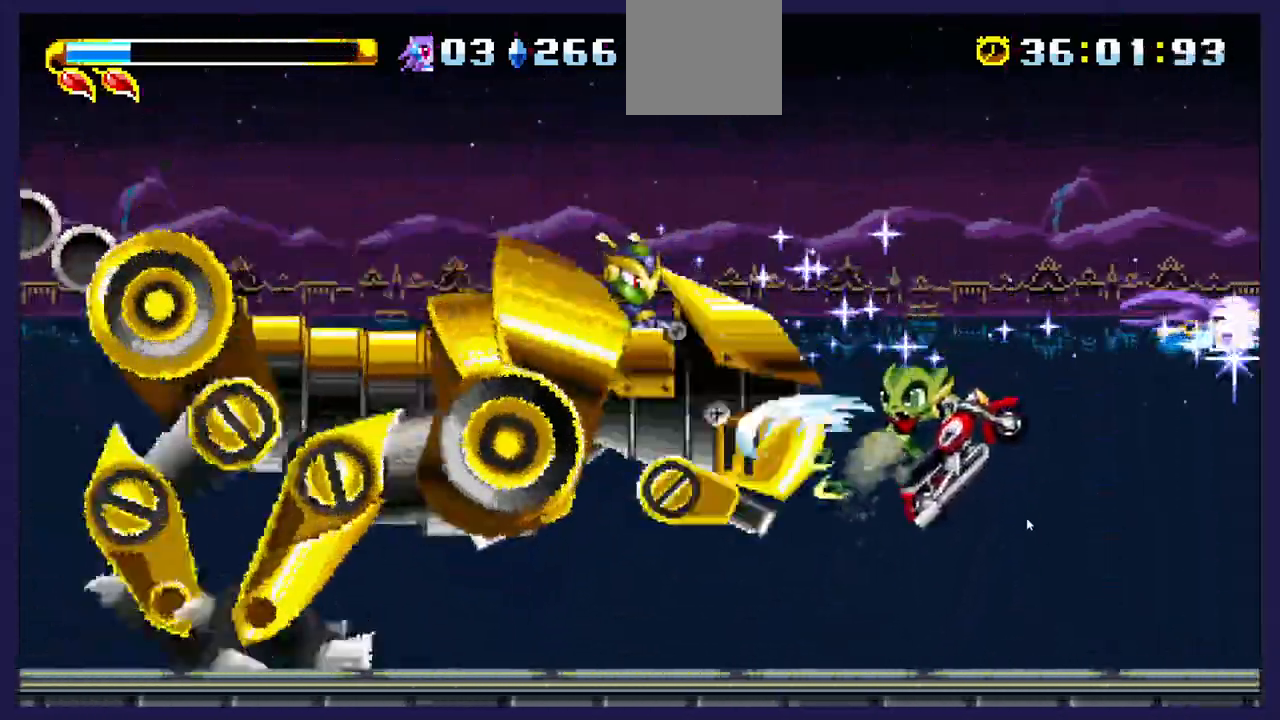
{"buttons": [], "left_stick": "center", "right_stick": "center", "events": [[250, "DPAD_RIGHT", "up"]]}
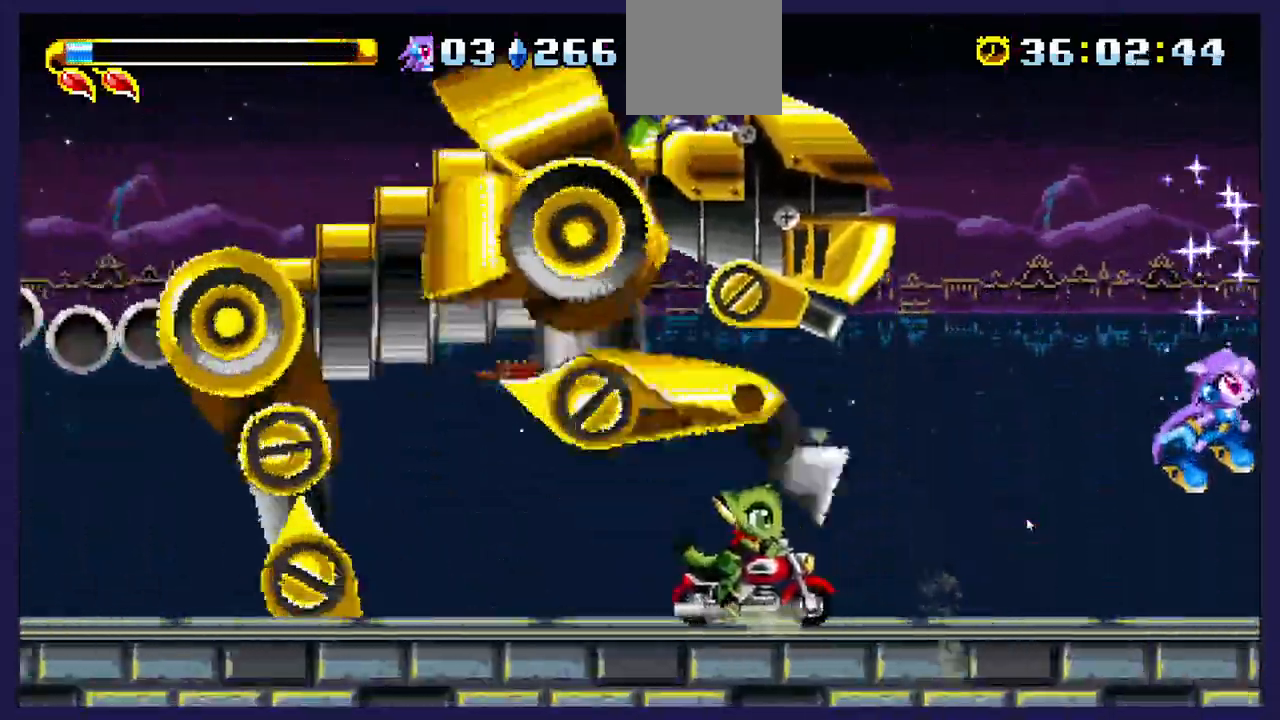
{"buttons": ["A", "DPAD_LEFT"], "left_stick": "center", "right_stick": "center", "events": [[233, "DPAD_LEFT", "down"], [283, "A", "down"]]}
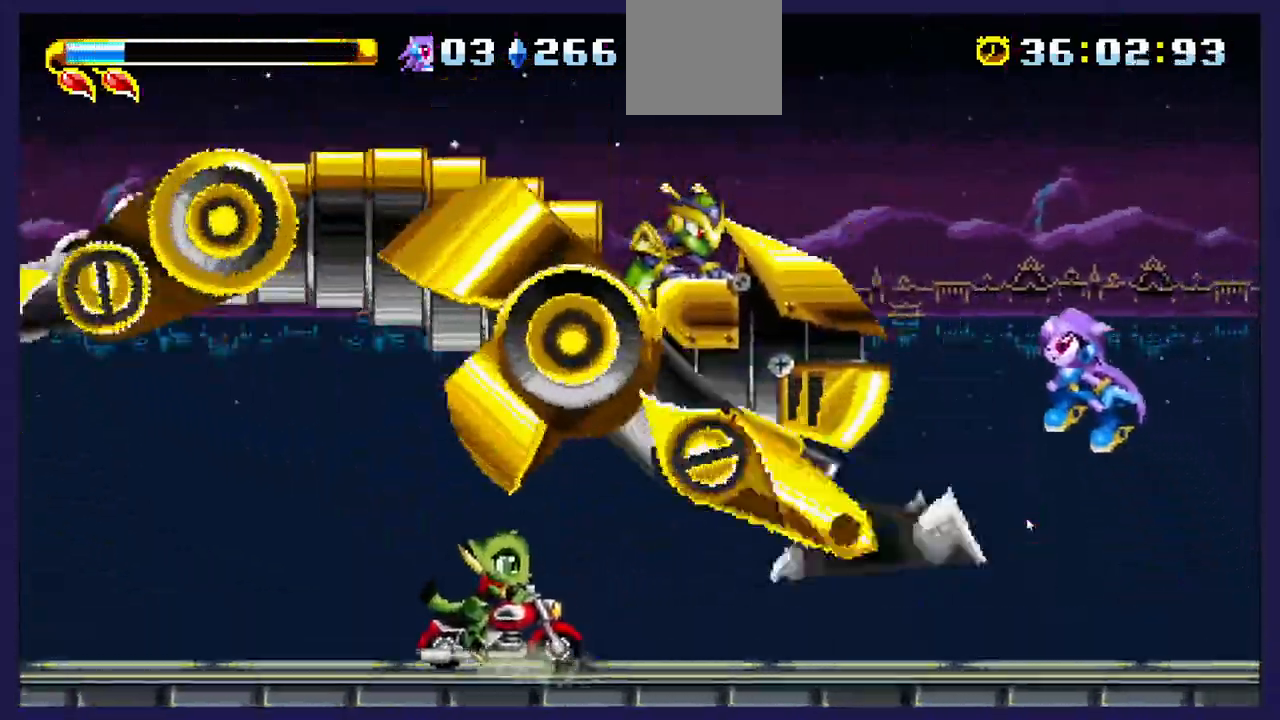
{"buttons": ["DPAD_LEFT"], "left_stick": "center", "right_stick": "center", "events": [[33, "A", "up"], [100, "X", "down"], [233, "X", "up"], [317, "X", "down"], [450, "X", "up"]]}